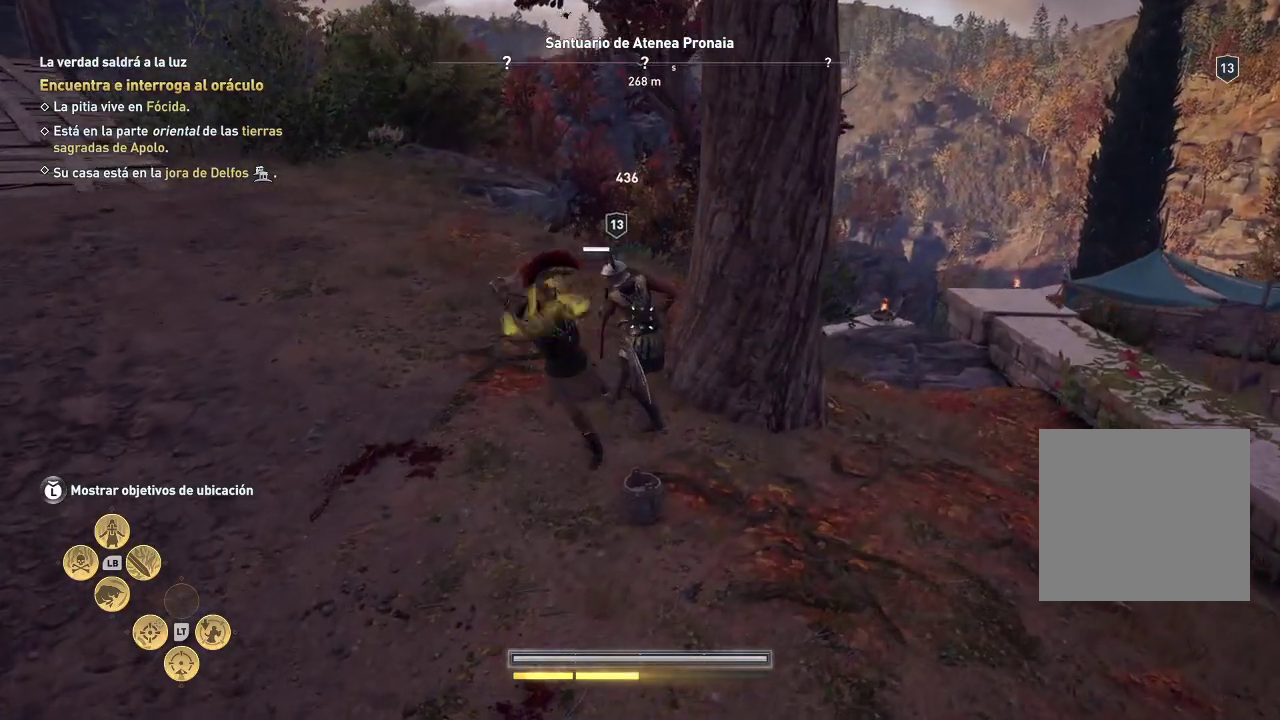
Gameplay with a controller (Xbox layout); each line is a JSON object with the inputs held at the frame after it. "events" lists button and stick changes between this image and that frame as [ms after this image, input, new state], when the widget could be followed in between. Not read: L3 R3.
{"buttons": [], "left_stick": "center", "right_stick": "center", "events": []}
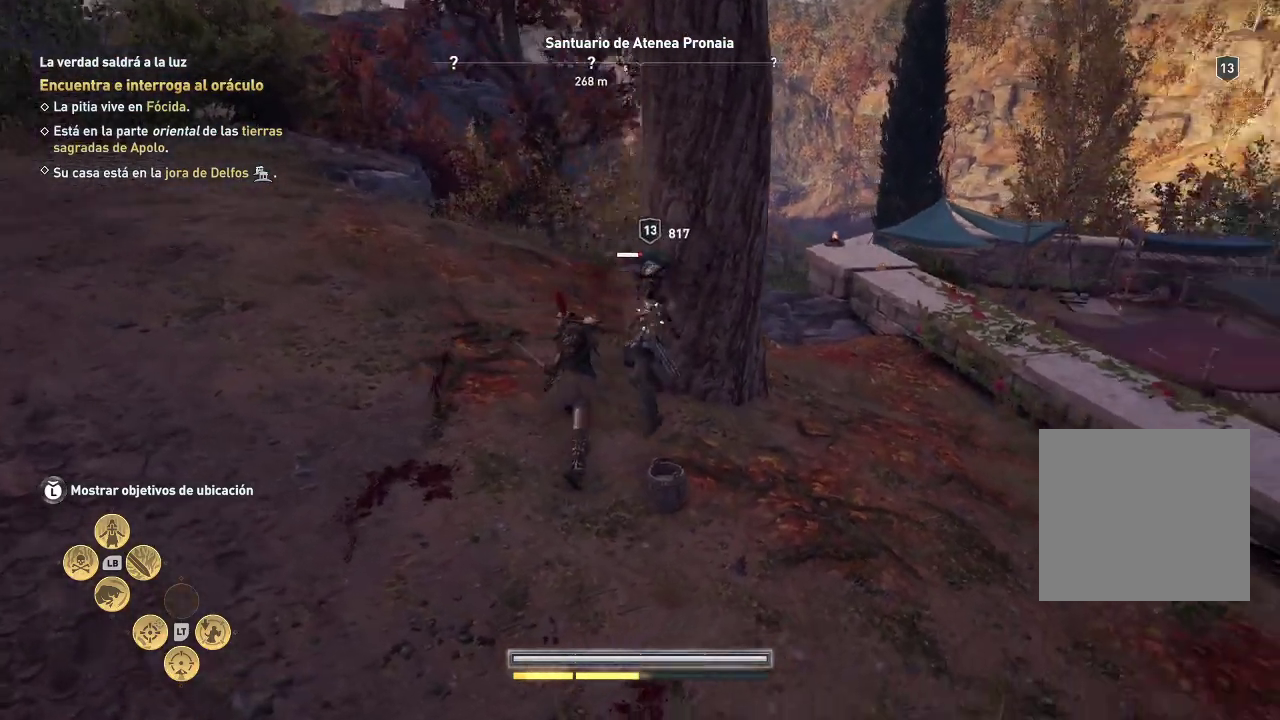
{"buttons": [], "left_stick": "center", "right_stick": "center", "events": []}
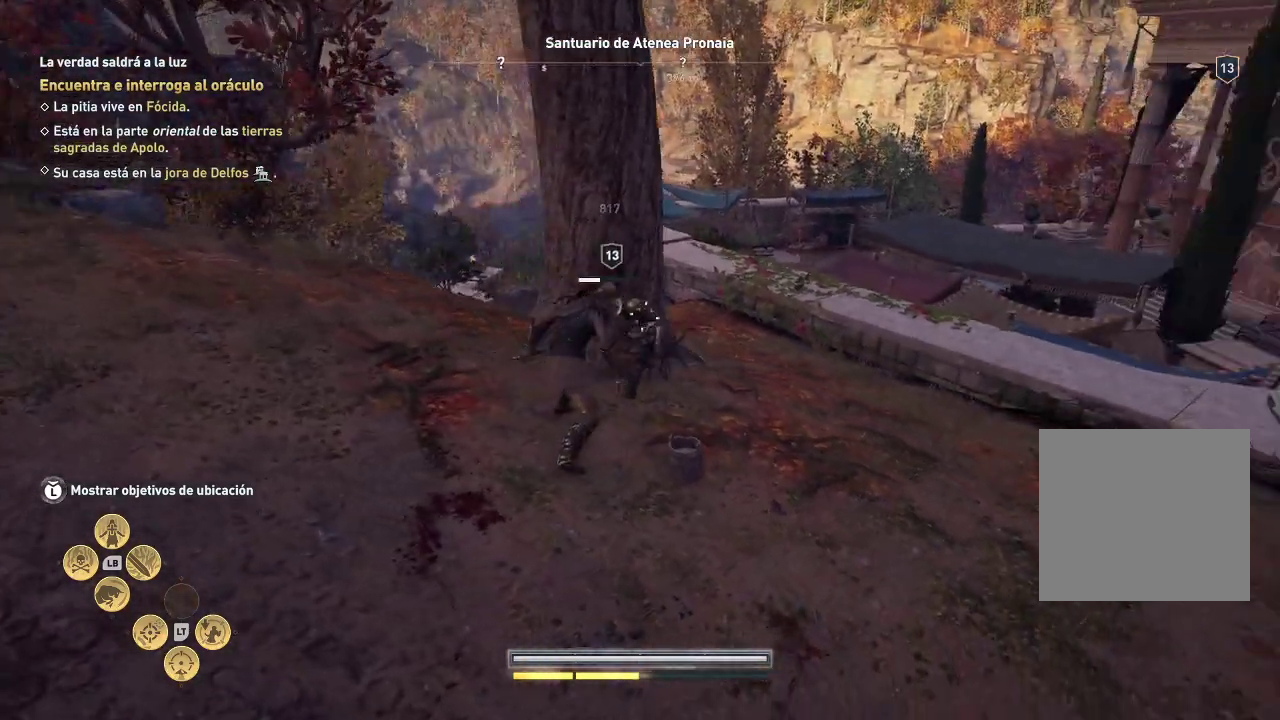
{"buttons": ["R1"], "left_stick": "up-right", "right_stick": "center", "events": [[250, "left_stick", "up"], [317, "left_stick", "up-left"], [450, "R1", "down"], [450, "left_stick", "up-right"]]}
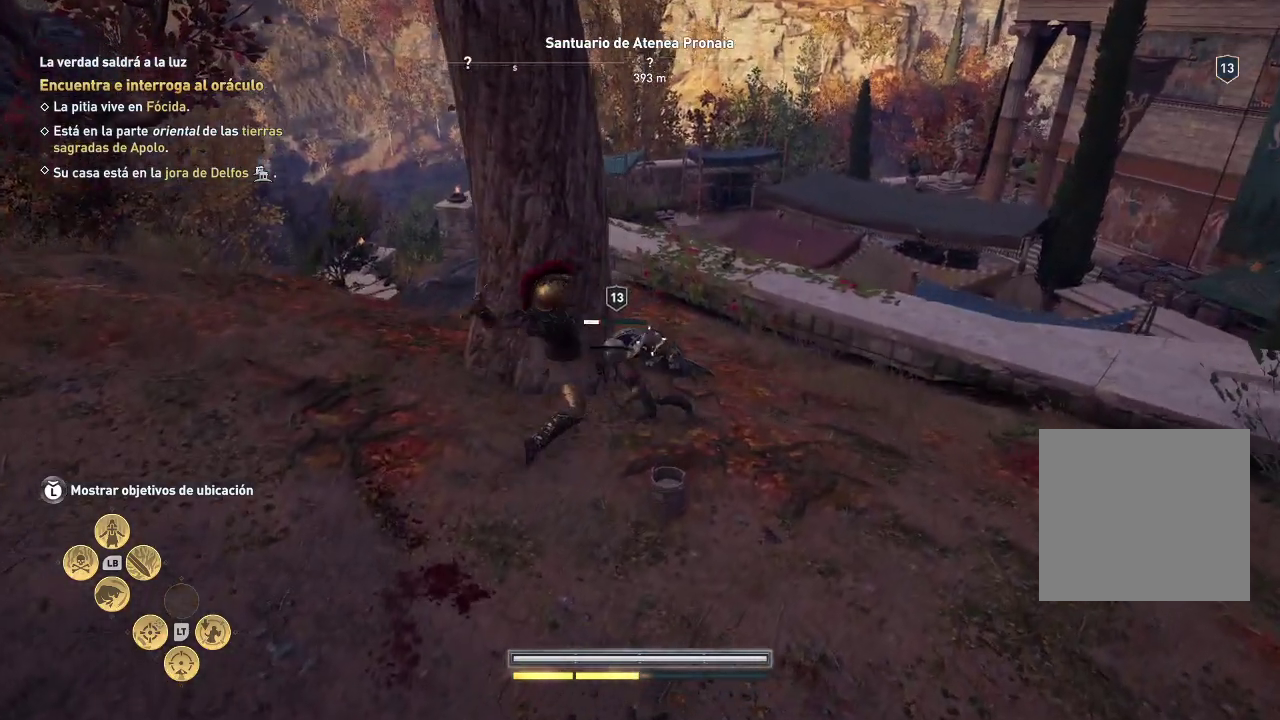
{"buttons": [], "left_stick": "up-right", "right_stick": "center", "events": [[50, "R1", "up"], [133, "R1", "down"], [250, "R1", "up"]]}
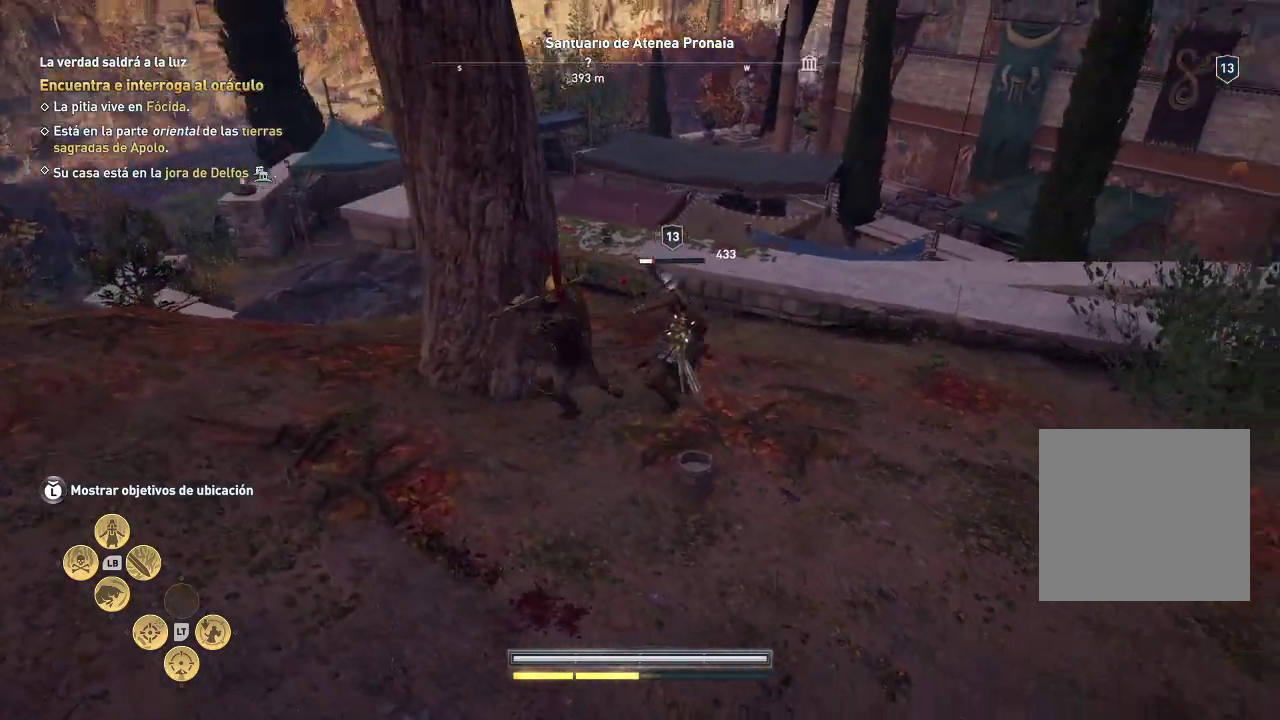
{"buttons": [], "left_stick": "up-right", "right_stick": "center", "events": [[17, "R1", "down"], [83, "R1", "up"], [133, "R1", "down"], [233, "R1", "up"]]}
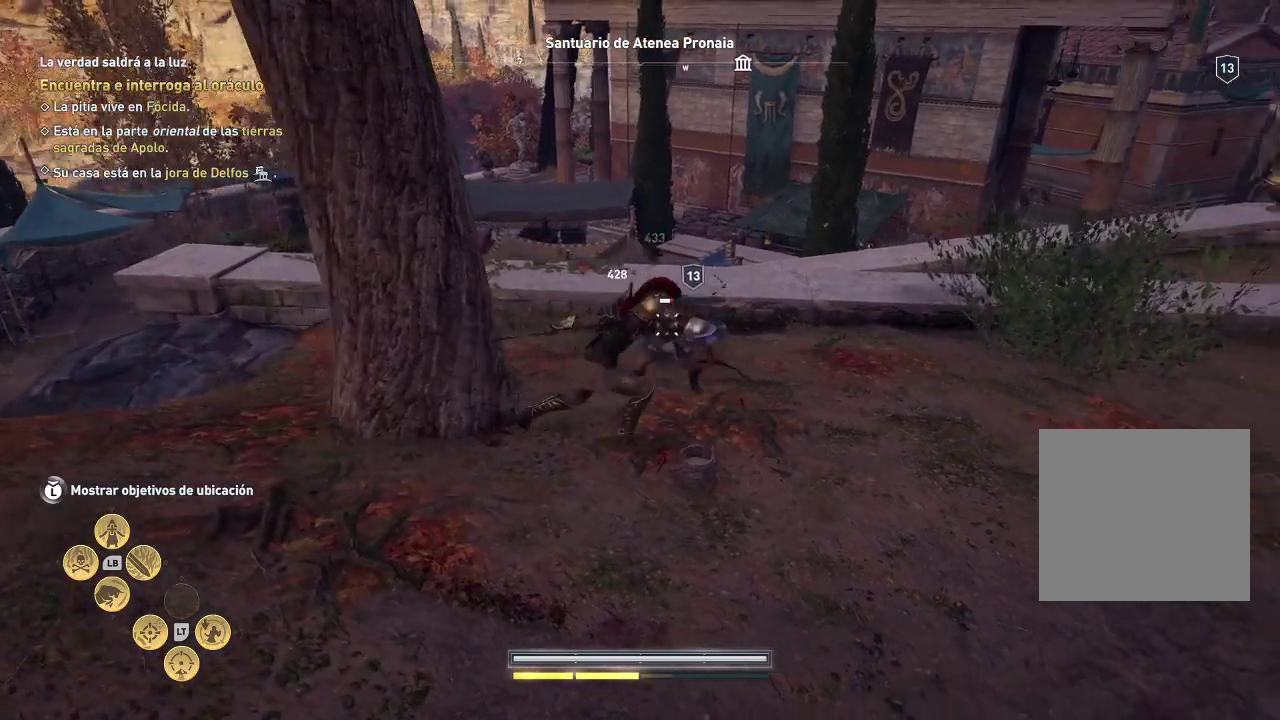
{"buttons": [], "left_stick": "up-right", "right_stick": "center", "events": []}
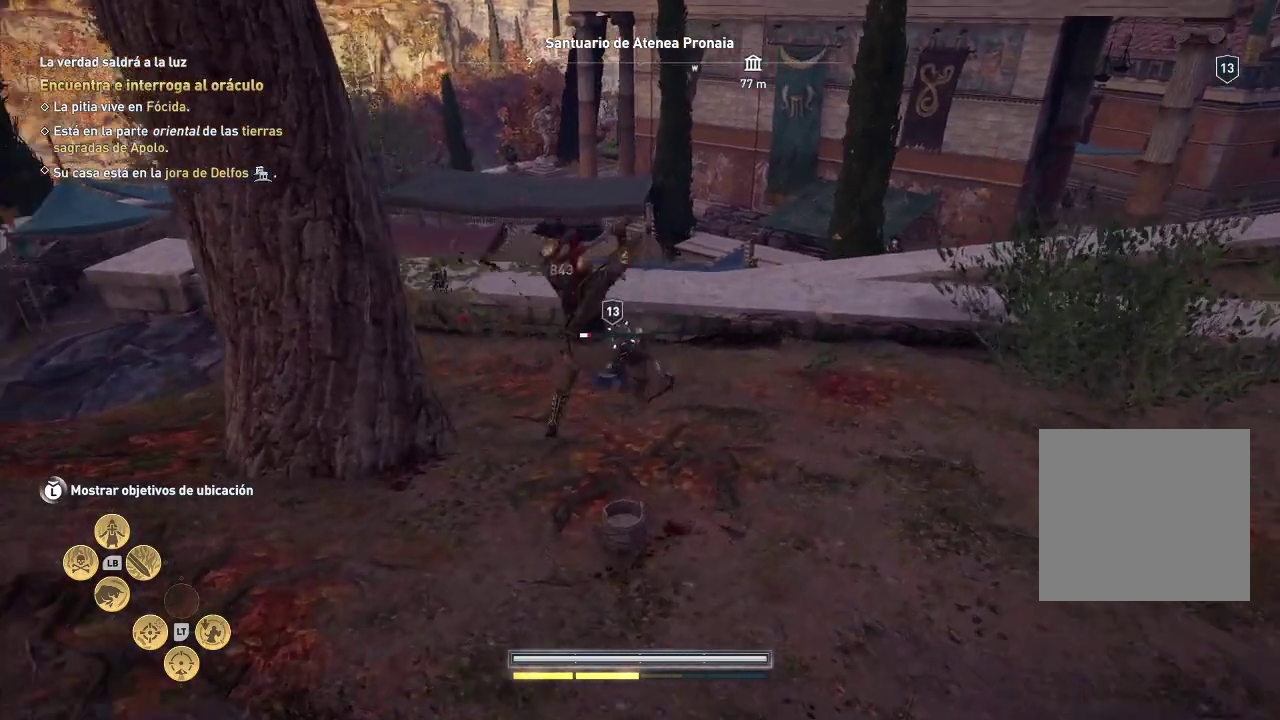
{"buttons": [], "left_stick": "up-right", "right_stick": "center", "events": []}
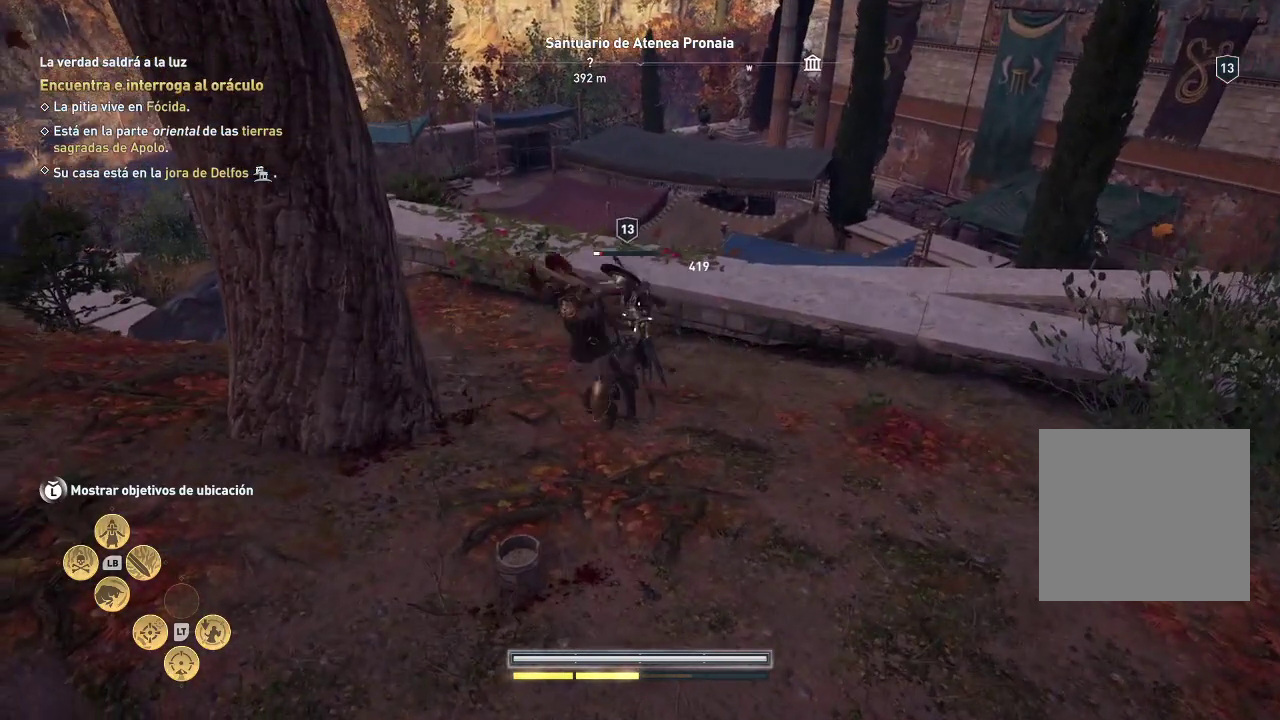
{"buttons": [], "left_stick": "up-right", "right_stick": "center", "events": []}
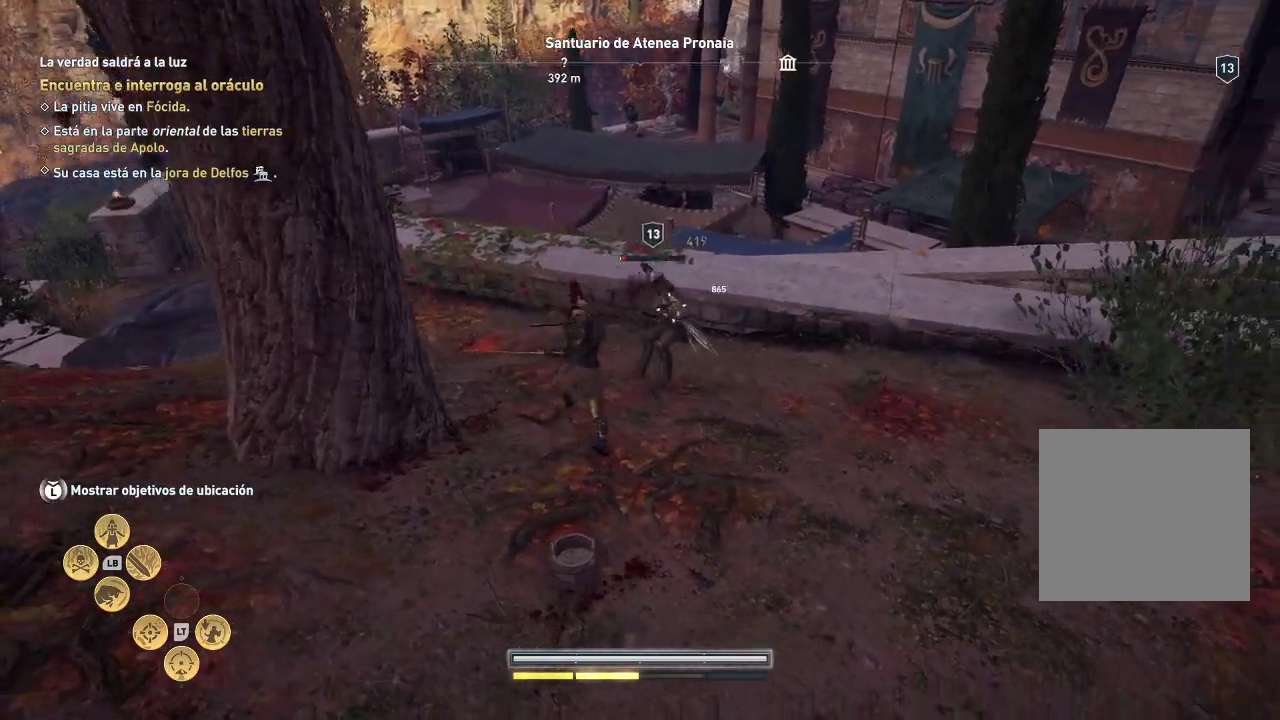
{"buttons": [], "left_stick": "up-right", "right_stick": "center", "events": []}
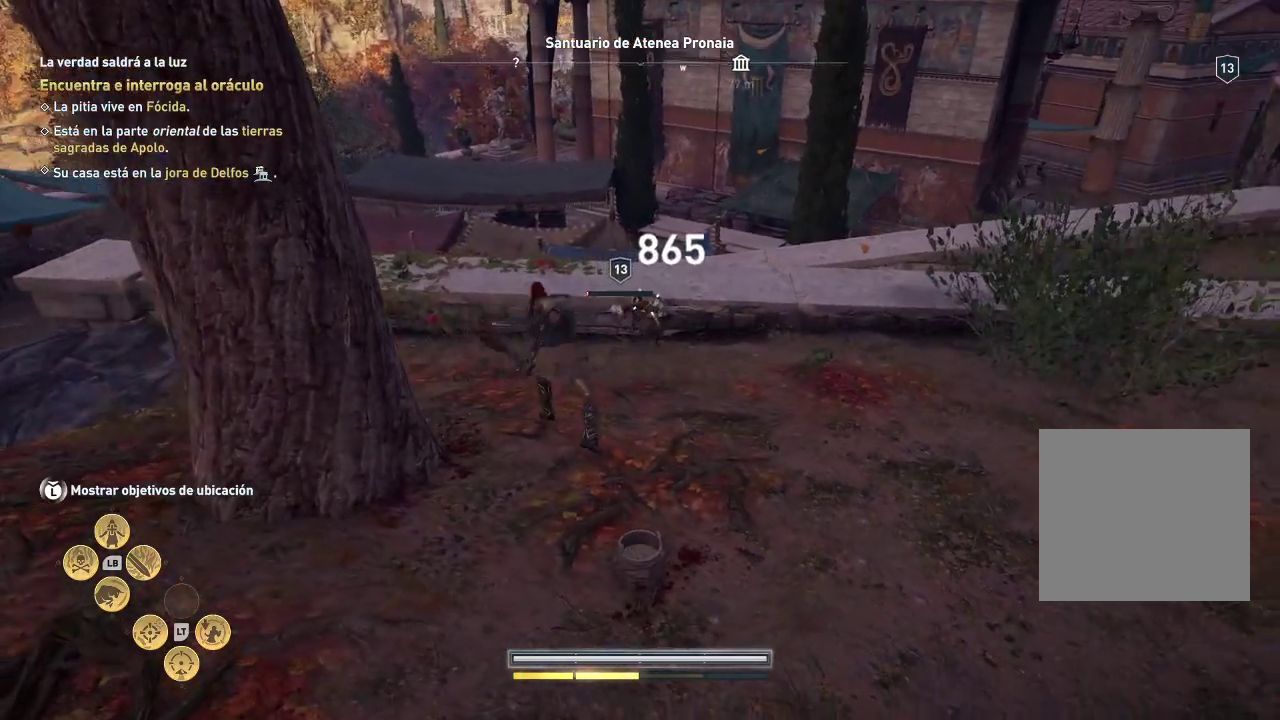
{"buttons": ["R1"], "left_stick": "up-right", "right_stick": "center", "events": [[500, "R1", "down"]]}
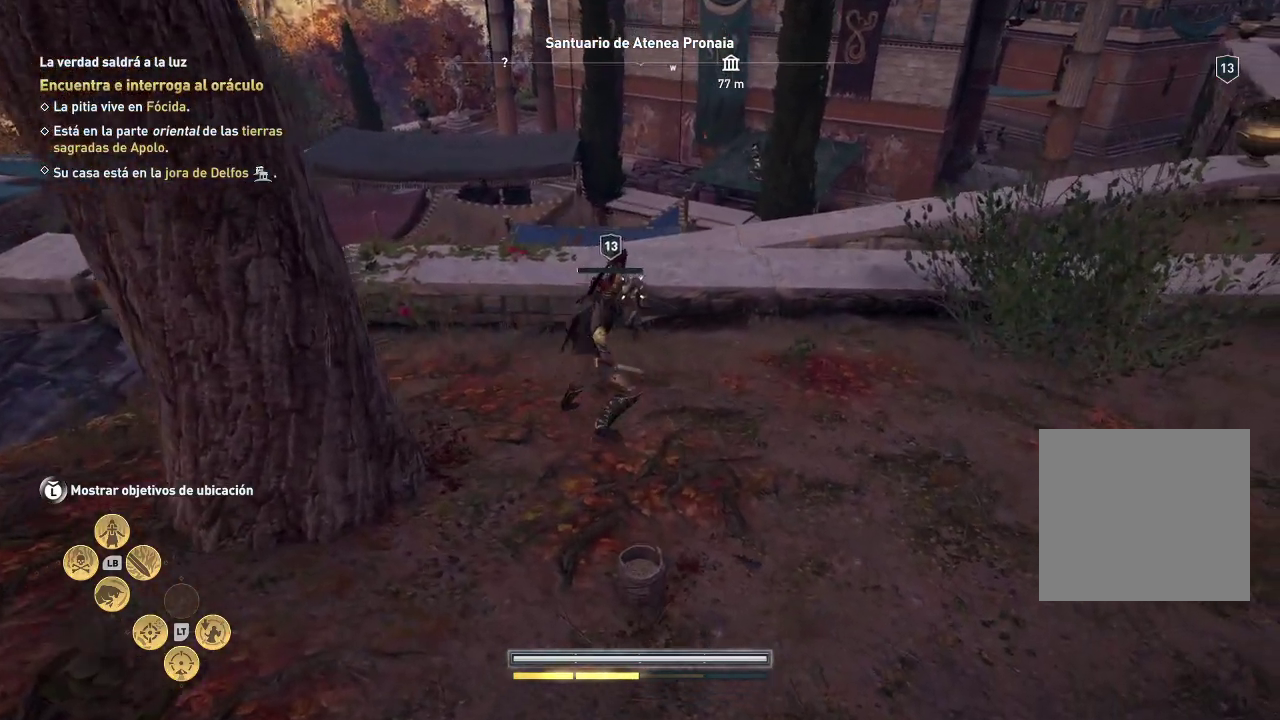
{"buttons": [], "left_stick": "up-right", "right_stick": "center", "events": [[450, "R1", "up"]]}
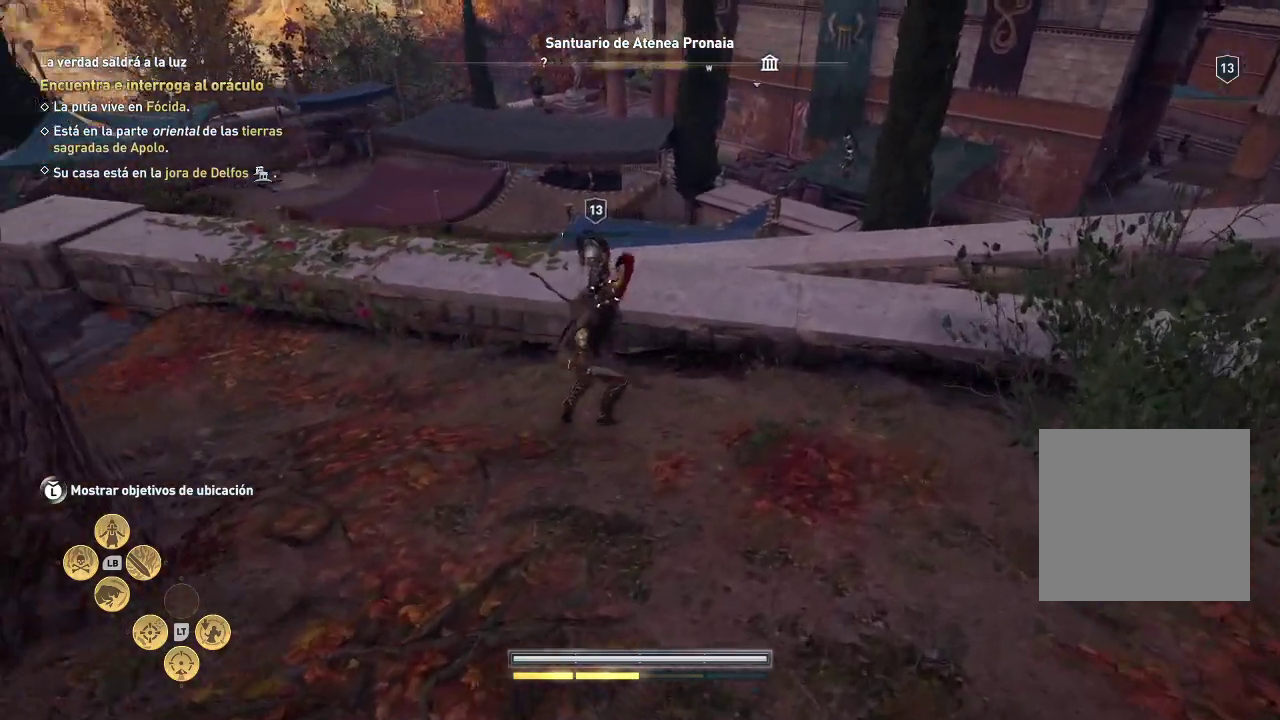
{"buttons": [], "left_stick": "up", "right_stick": "center", "events": [[117, "left_stick", "up"], [417, "R1", "down"], [450, "R1", "up"]]}
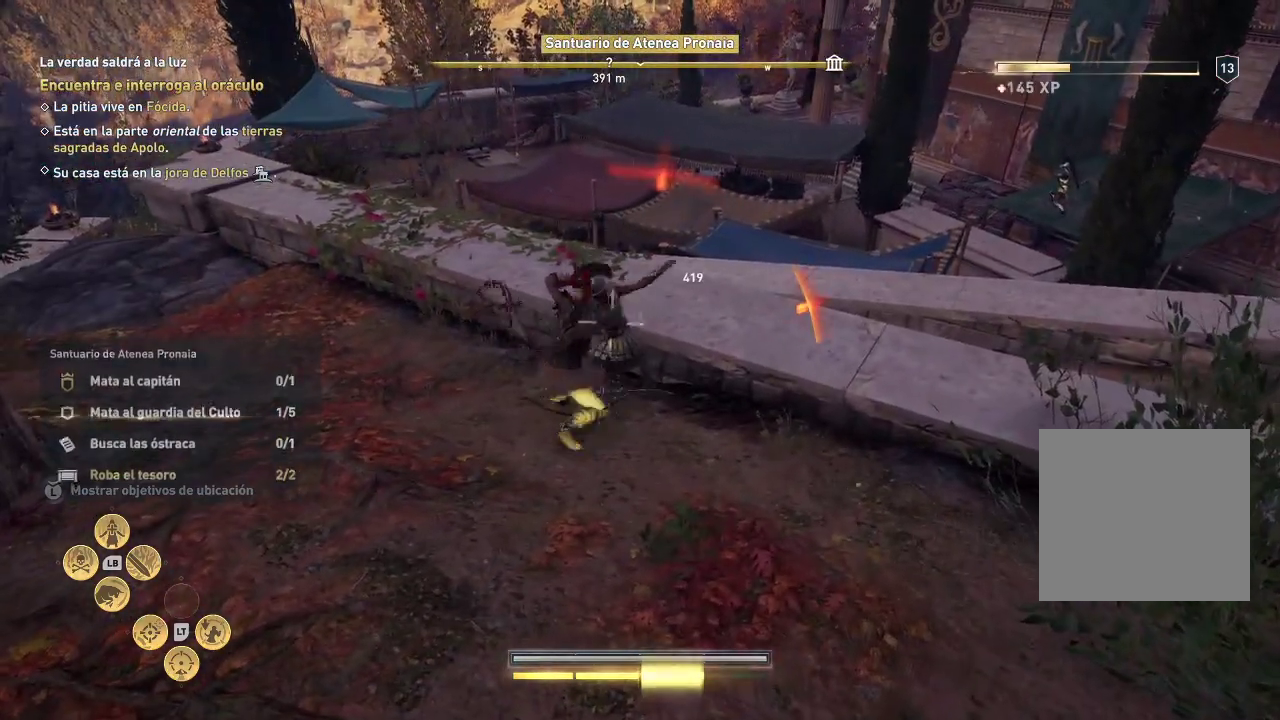
{"buttons": [], "left_stick": "center", "right_stick": "center", "events": [[33, "R1", "down"], [400, "R1", "up"], [400, "left_stick", "center"]]}
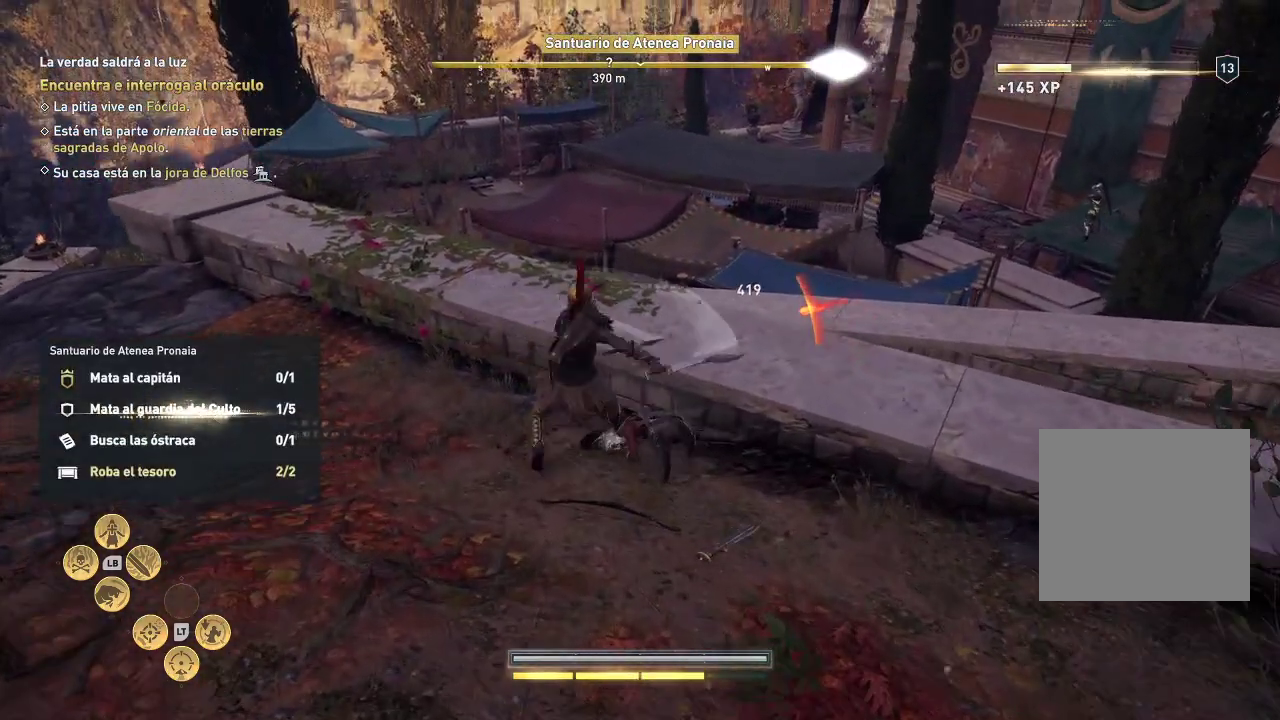
{"buttons": [], "left_stick": "down", "right_stick": "center", "events": [[83, "left_stick", "down"]]}
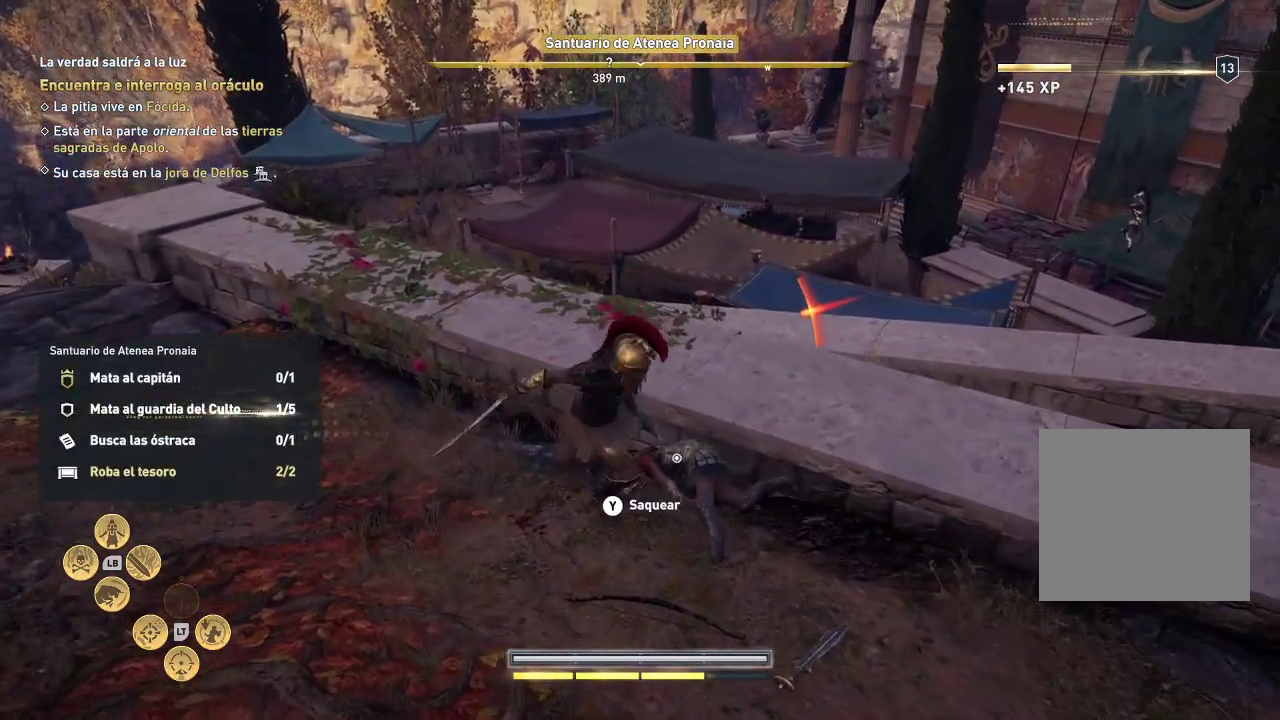
{"buttons": [], "left_stick": "down", "right_stick": "center", "events": []}
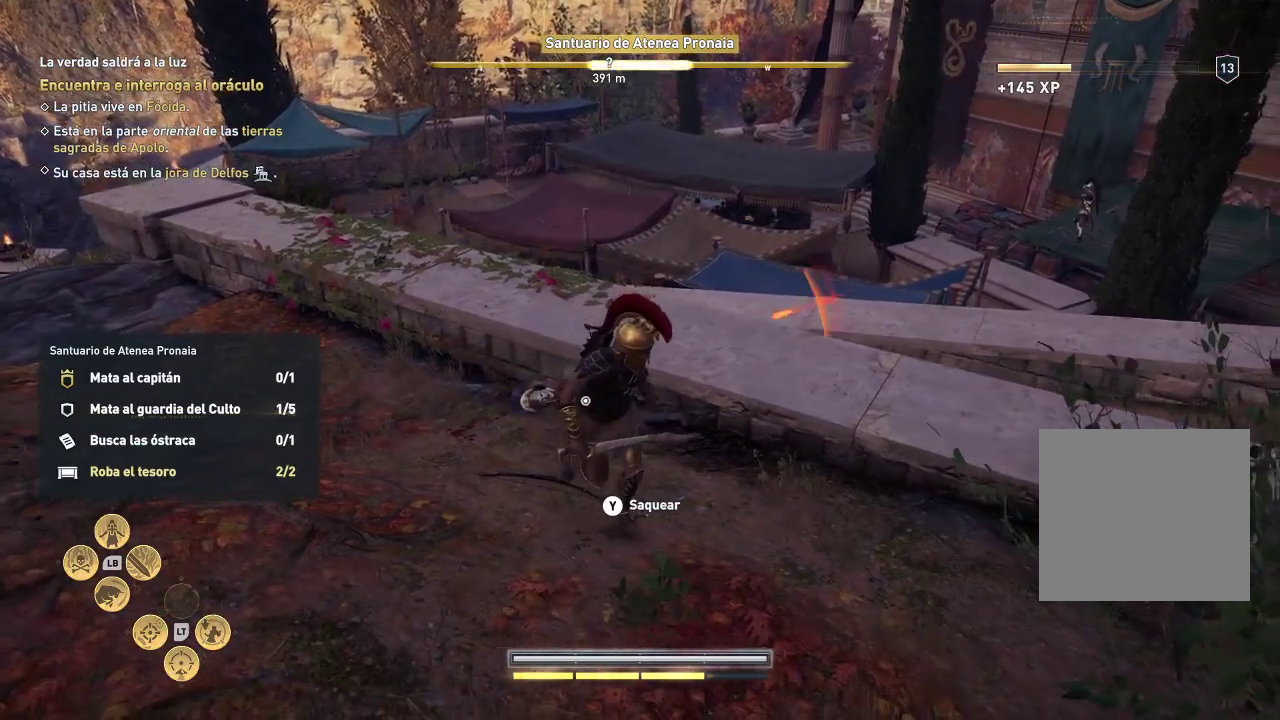
{"buttons": [], "left_stick": "down", "right_stick": "center", "events": []}
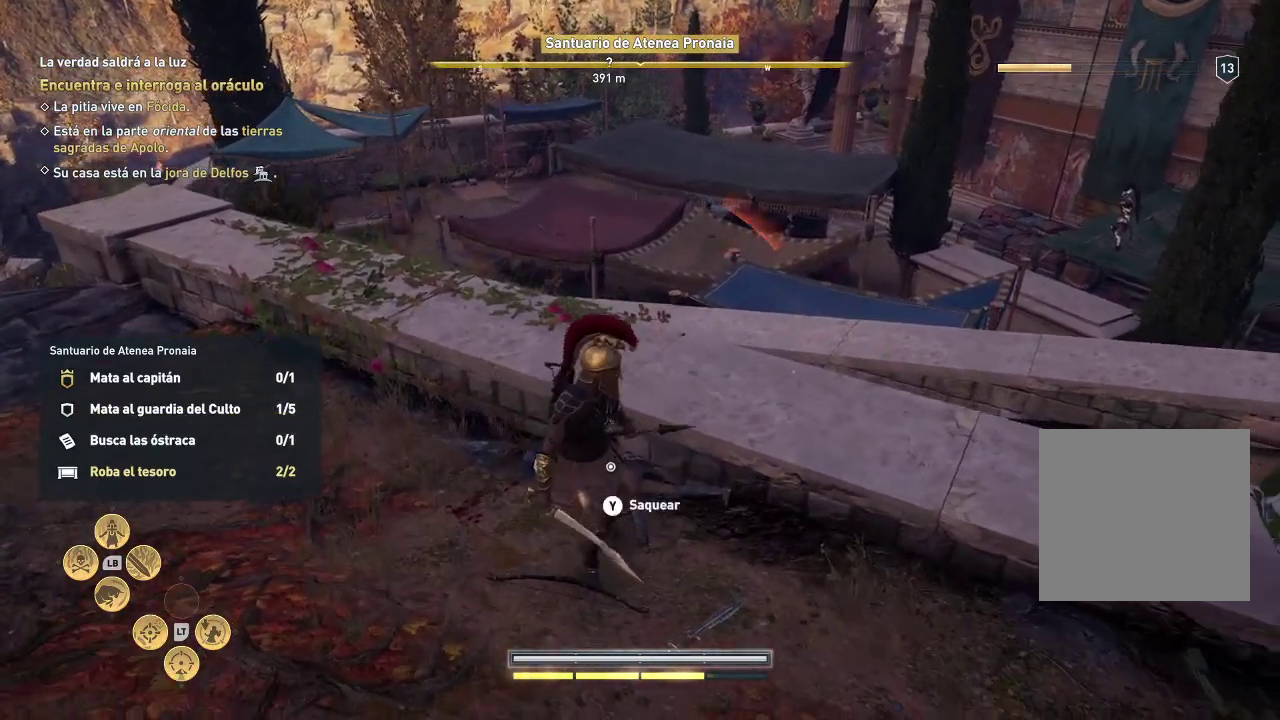
{"buttons": [], "left_stick": "down", "right_stick": "center", "events": []}
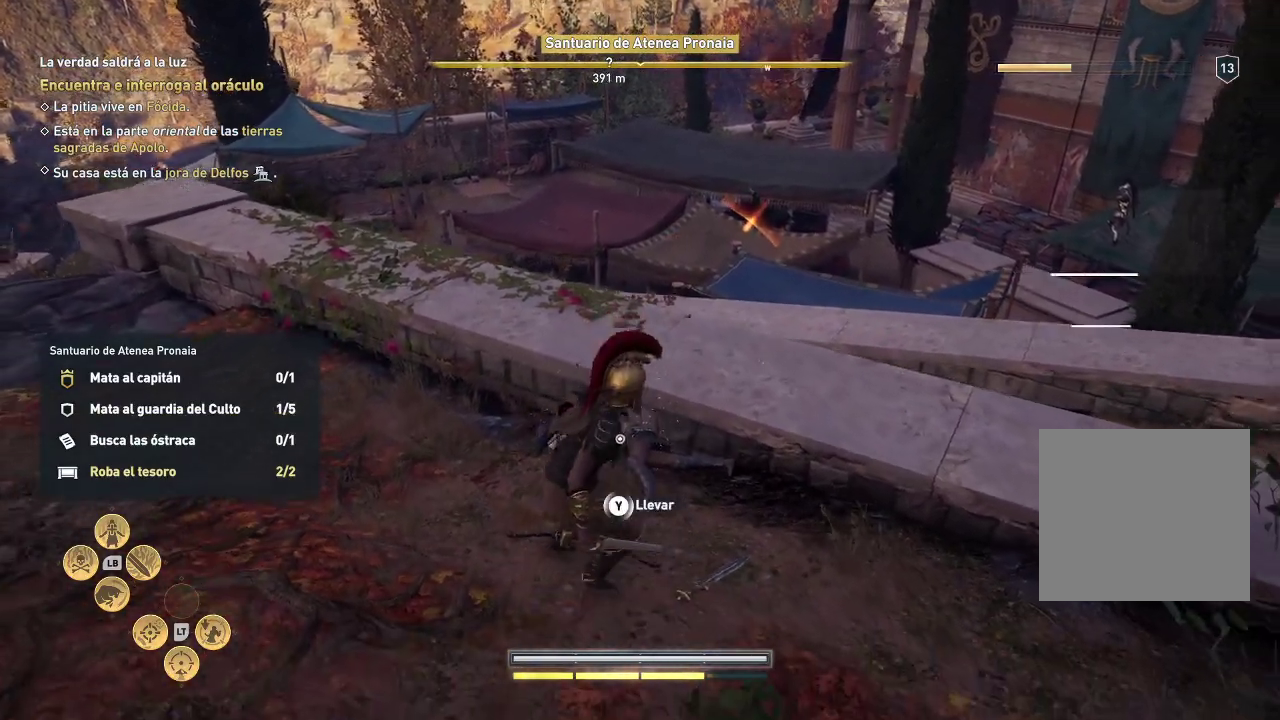
{"buttons": [], "left_stick": "down-right", "right_stick": "center", "events": [[283, "left_stick", "down-right"]]}
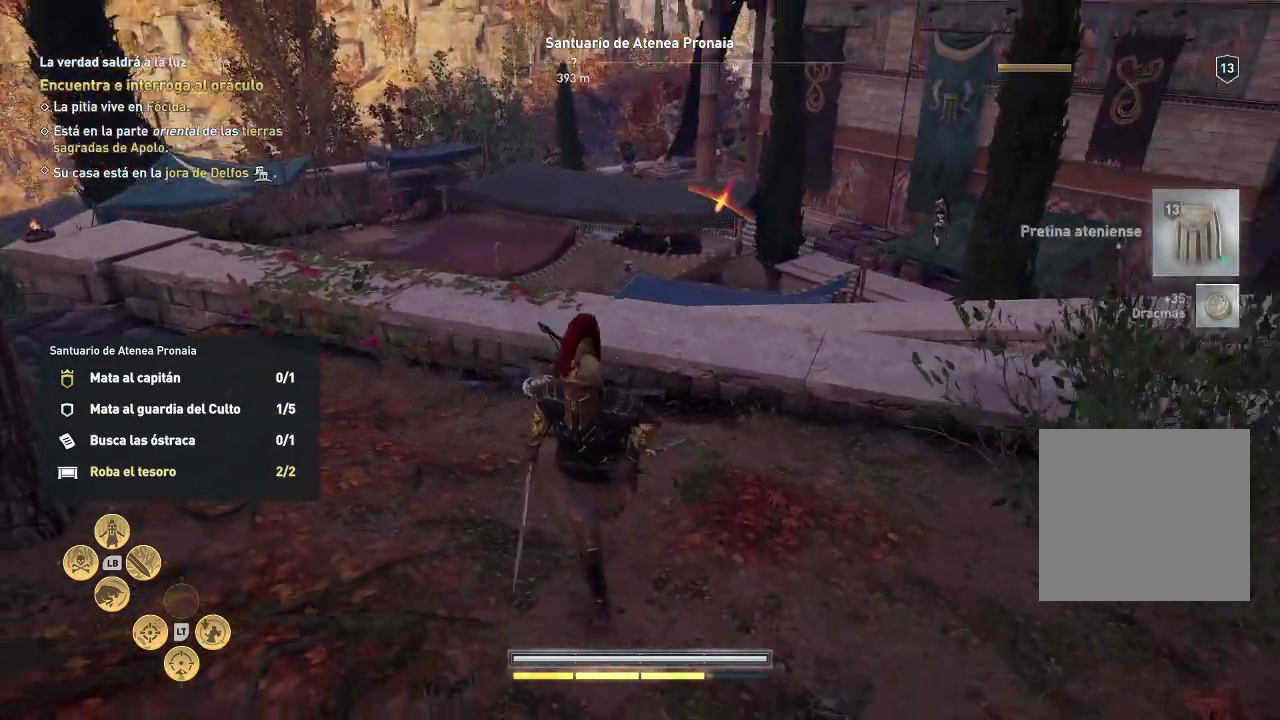
{"buttons": [], "left_stick": "down", "right_stick": "up-right", "events": [[67, "left_stick", "down"], [67, "right_stick", "up-right"], [167, "right_stick", "center"], [283, "right_stick", "up-right"]]}
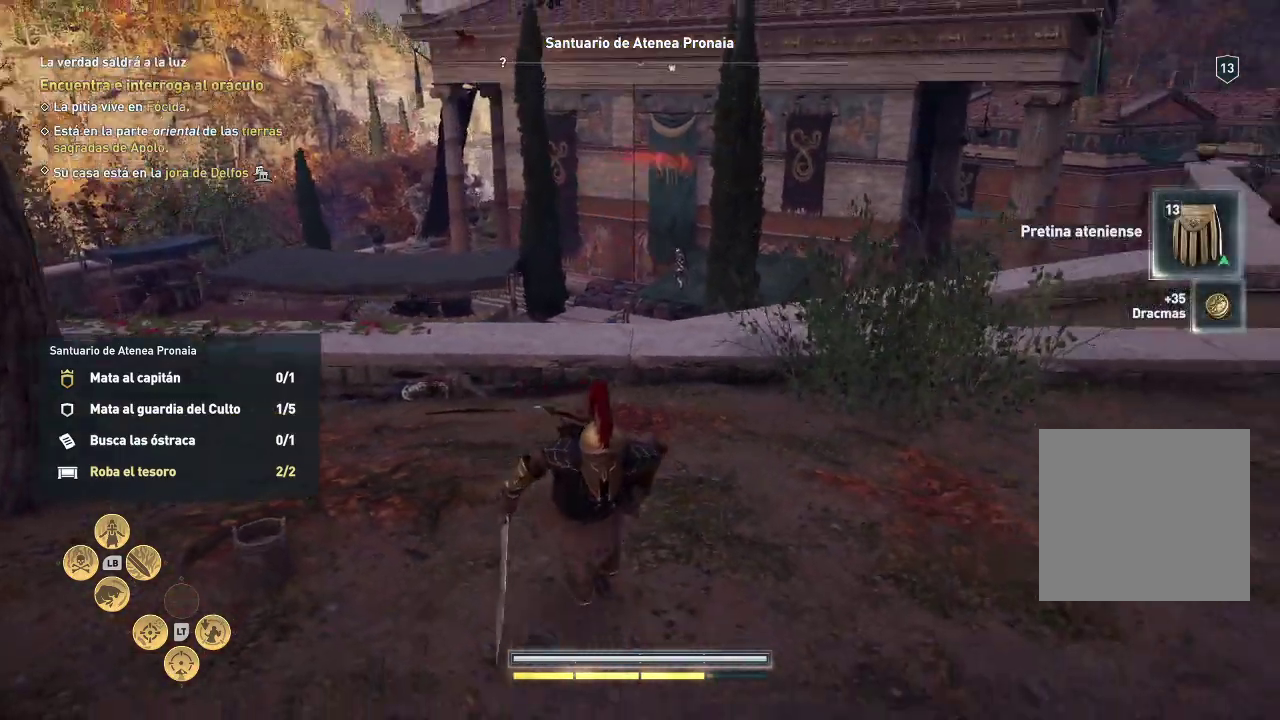
{"buttons": [], "left_stick": "down", "right_stick": "up-right", "events": []}
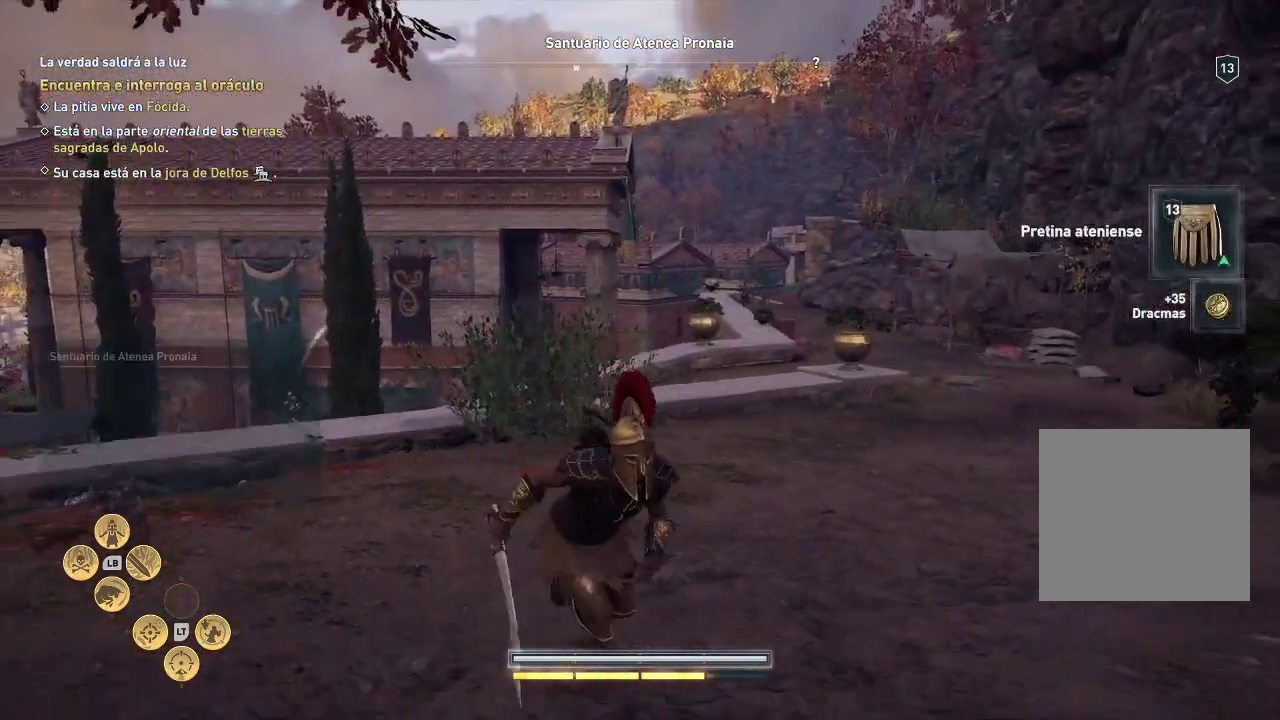
{"buttons": [], "left_stick": "down", "right_stick": "center", "events": [[133, "right_stick", "center"]]}
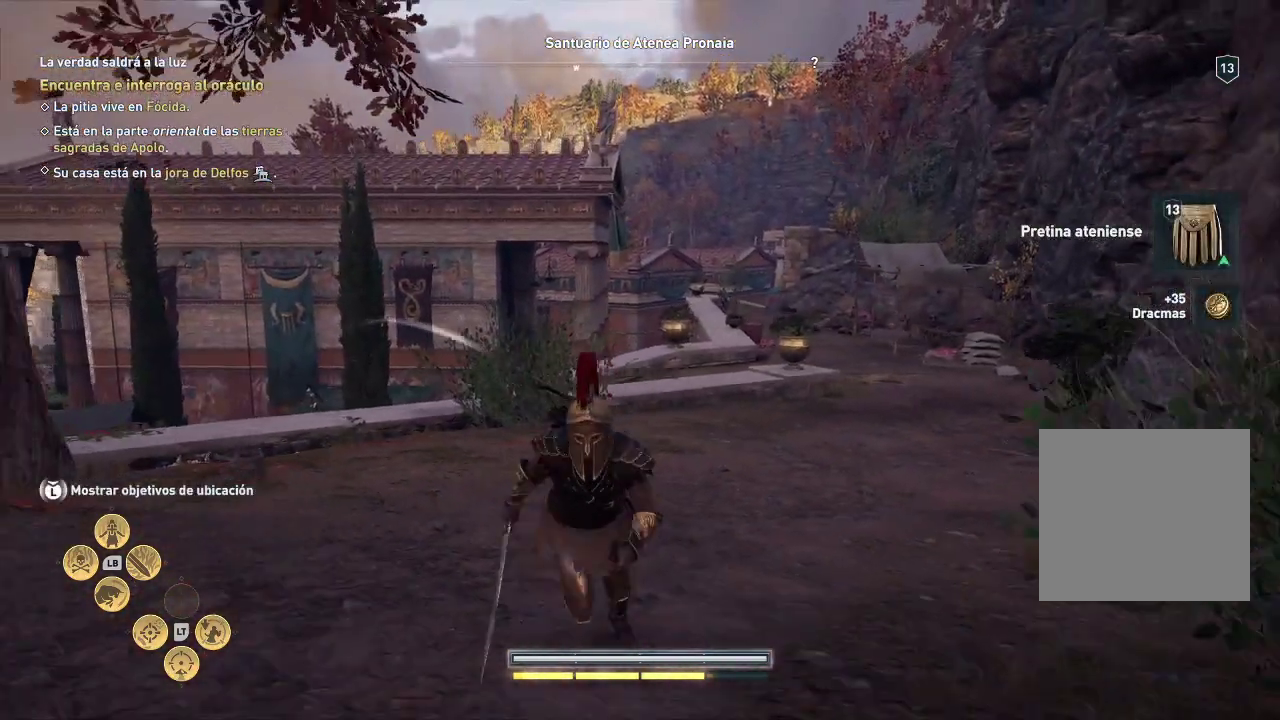
{"buttons": [], "left_stick": "down", "right_stick": "center", "events": []}
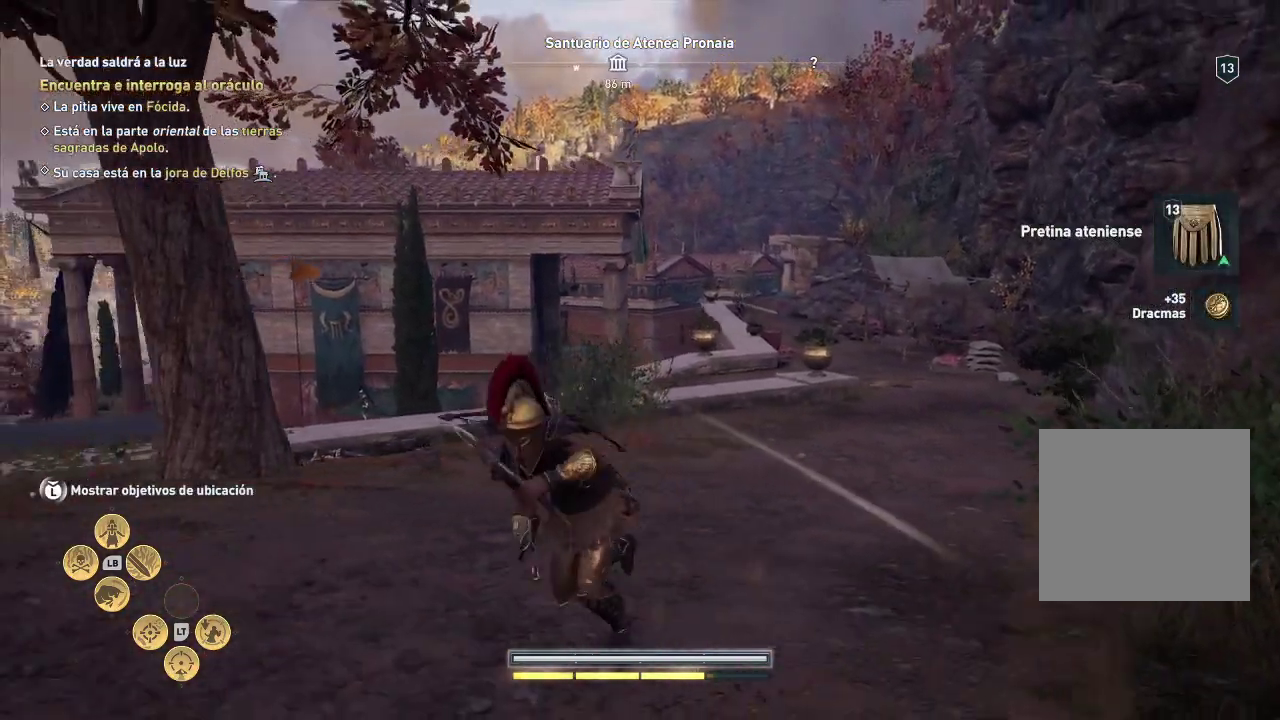
{"buttons": [], "left_stick": "down", "right_stick": "center", "events": []}
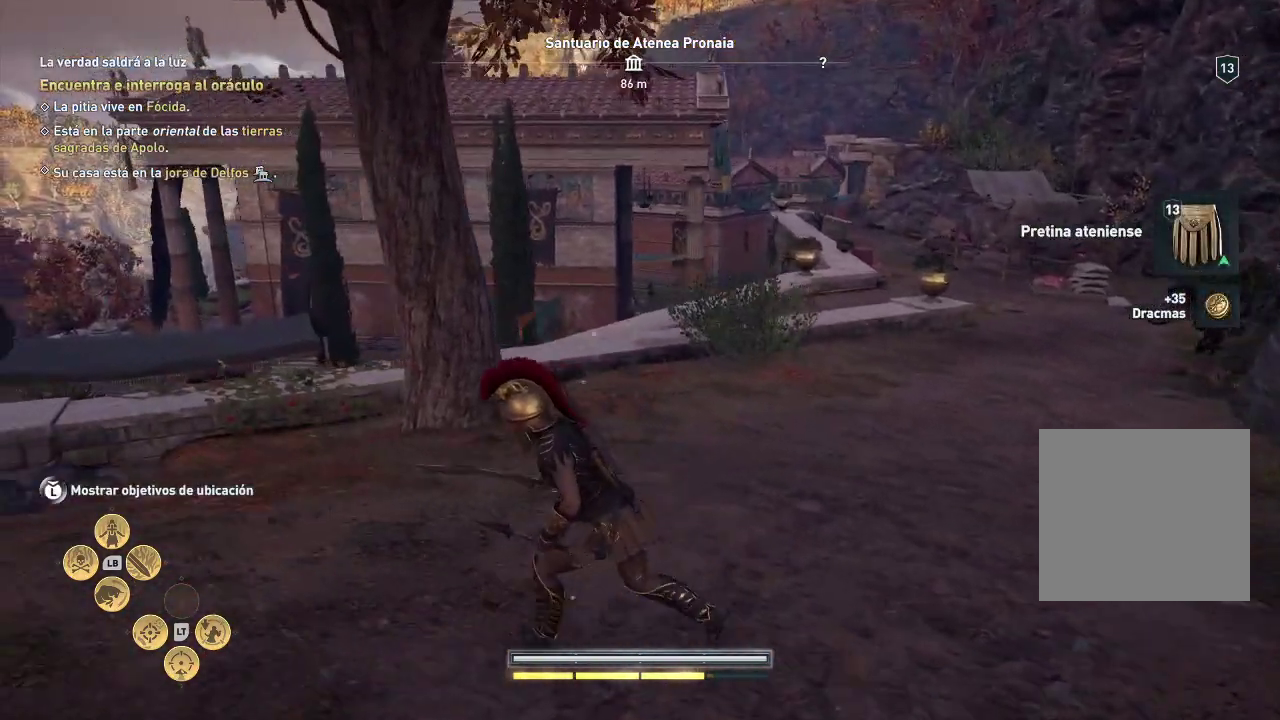
{"buttons": [], "left_stick": "down", "right_stick": "center", "events": []}
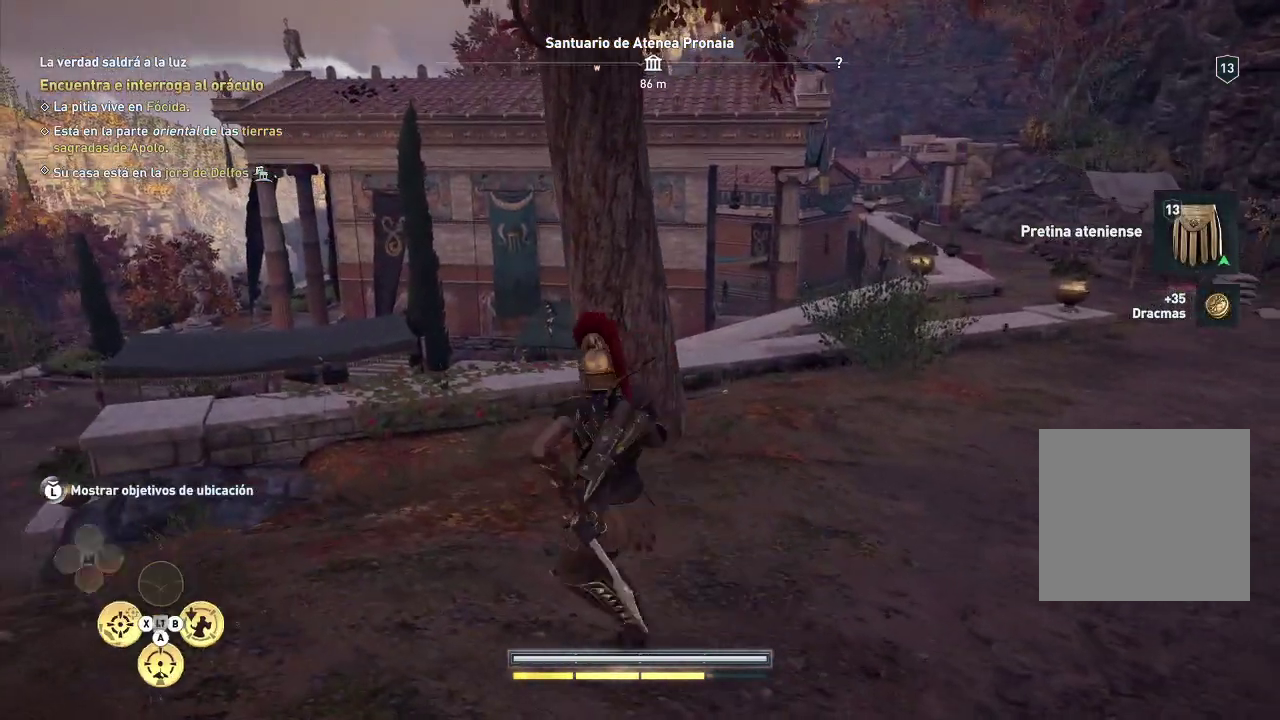
{"buttons": [], "left_stick": "down", "right_stick": "center", "events": []}
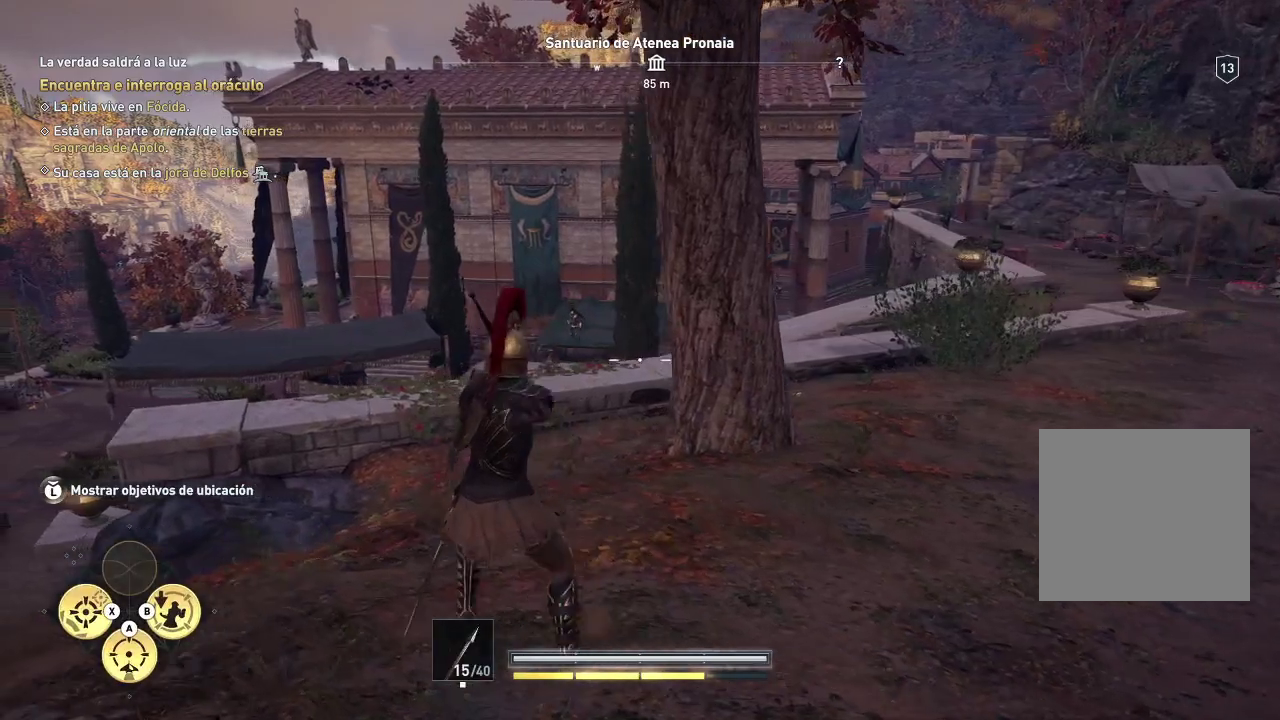
{"buttons": [], "left_stick": "down", "right_stick": "center", "events": []}
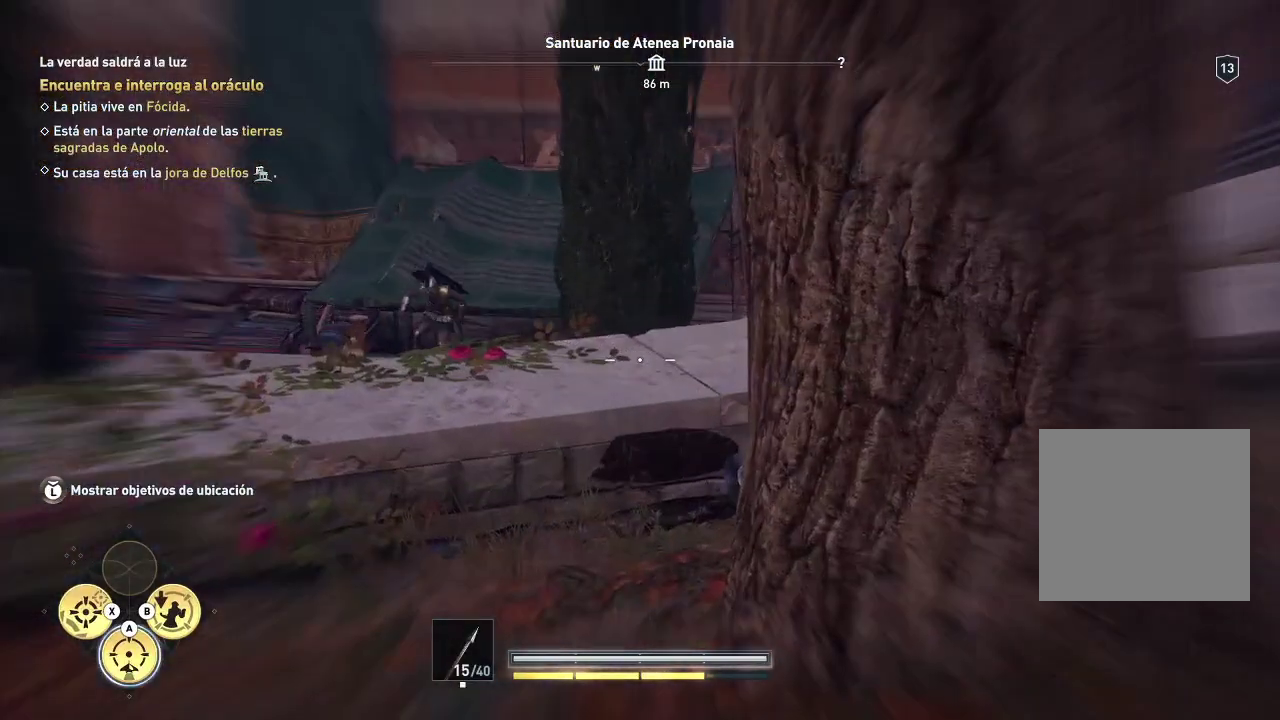
{"buttons": [], "left_stick": "down-left", "right_stick": "center", "events": [[67, "left_stick", "down-left"]]}
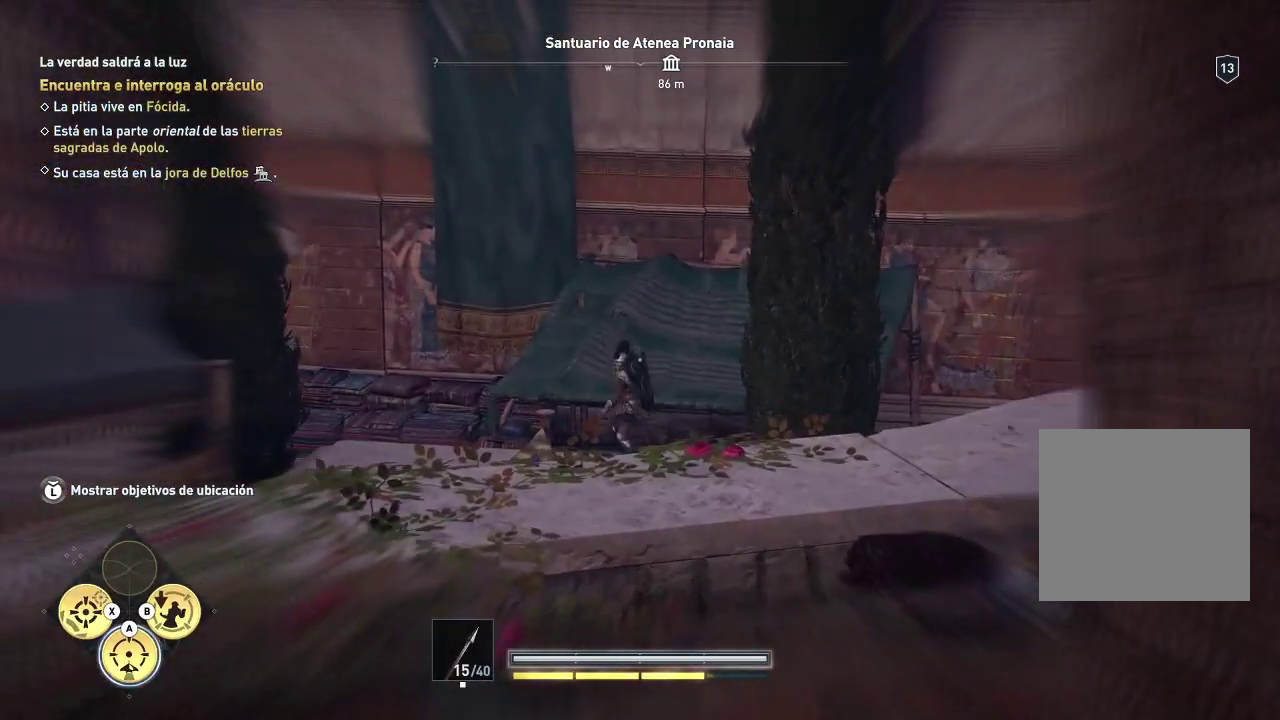
{"buttons": ["L2", "R2"], "left_stick": "center", "right_stick": "center", "events": [[17, "L2", "down"], [17, "left_stick", "up-left"], [17, "right_stick", "up-left"], [117, "right_stick", "center"], [233, "left_stick", "center"], [450, "R2", "down"]]}
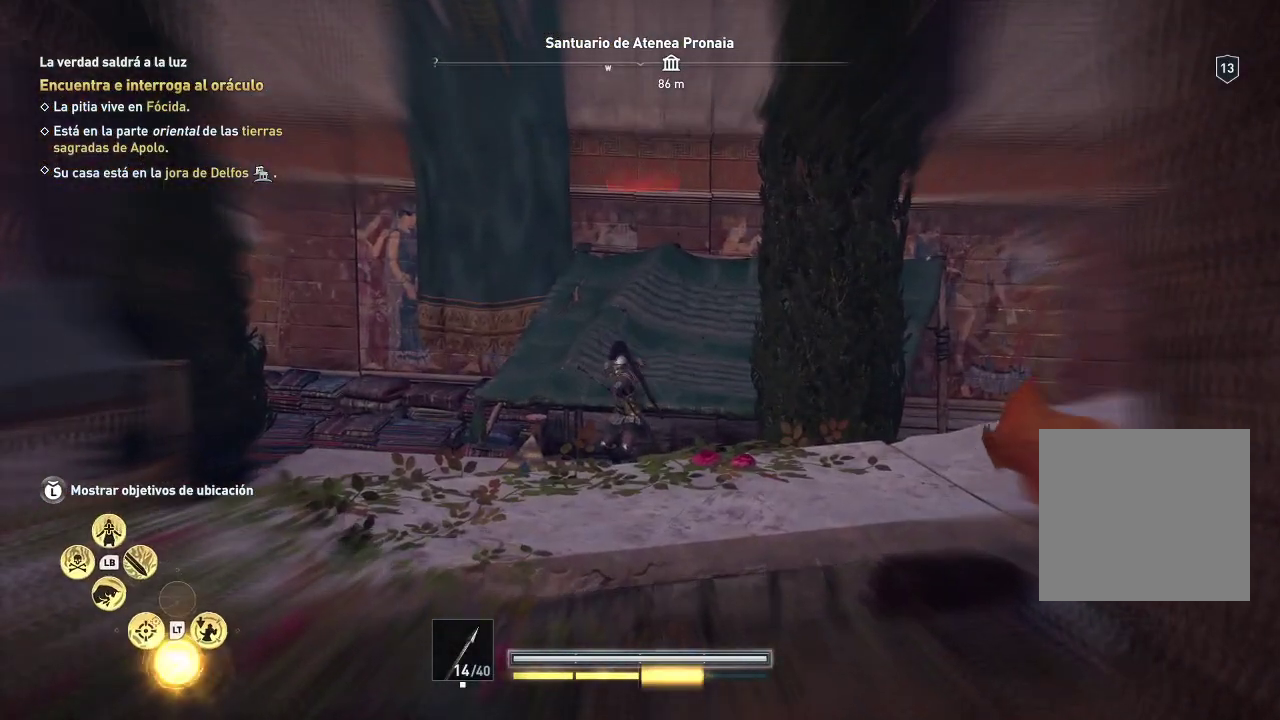
{"buttons": ["L2", "R2"], "left_stick": "center", "right_stick": "center", "events": [[250, "right_stick", "down-left"], [367, "right_stick", "center"]]}
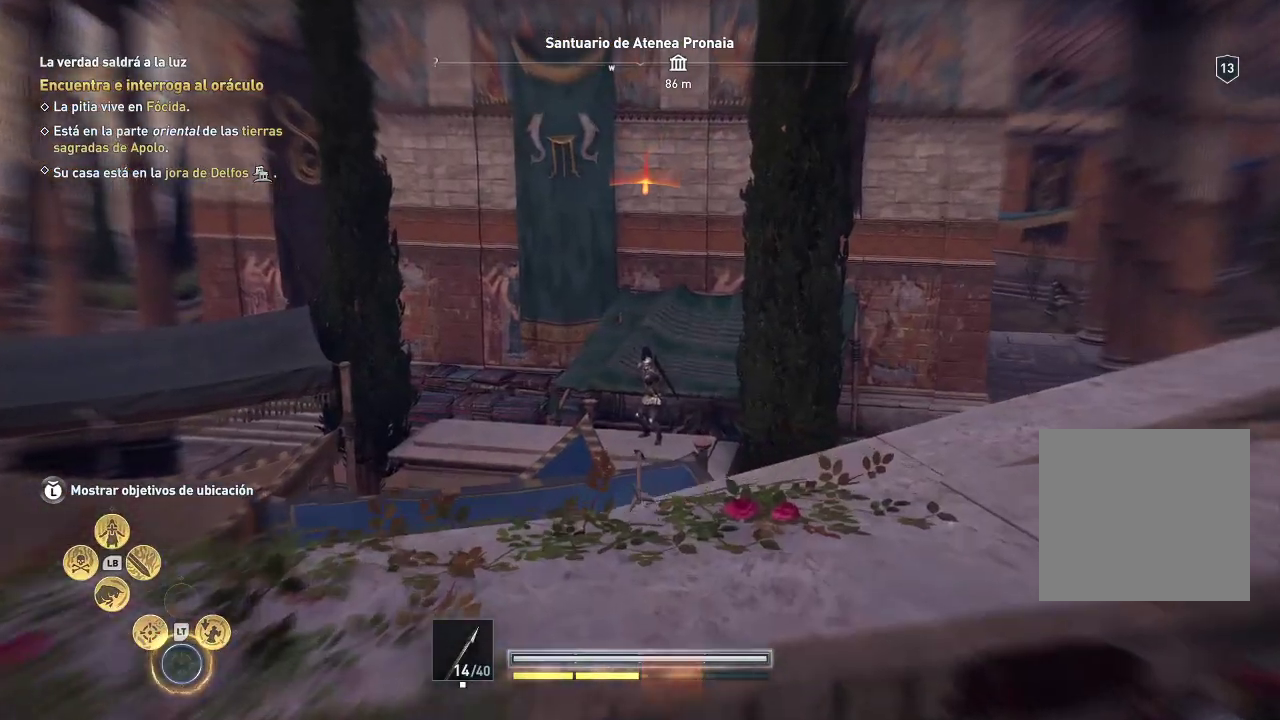
{"buttons": ["L2", "R2"], "left_stick": "center", "right_stick": "up-right", "events": [[333, "right_stick", "up-right"]]}